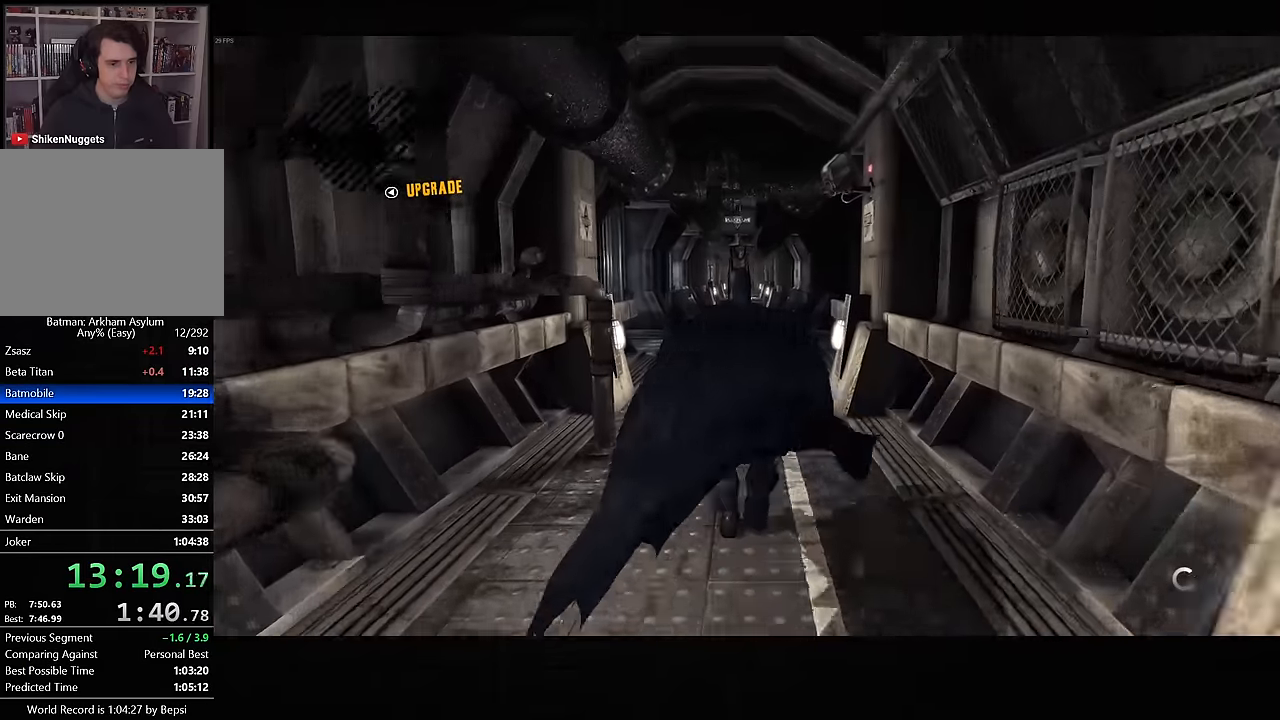
Gameplay with a controller (PlayStation layout); each line is a JSON object with the inputs held at the frame after it (dt_ms = milliseconds from this image to that frame). "button_events" lists button changes between this image and that frame as [ms after this image, input, new state], when the widget could be followed in between (sticks are given only as held states). Not read: L1.
{"dt_ms": 500, "buttons": ["CROSS"], "left_stick": "up", "right_stick": "center", "button_events": []}
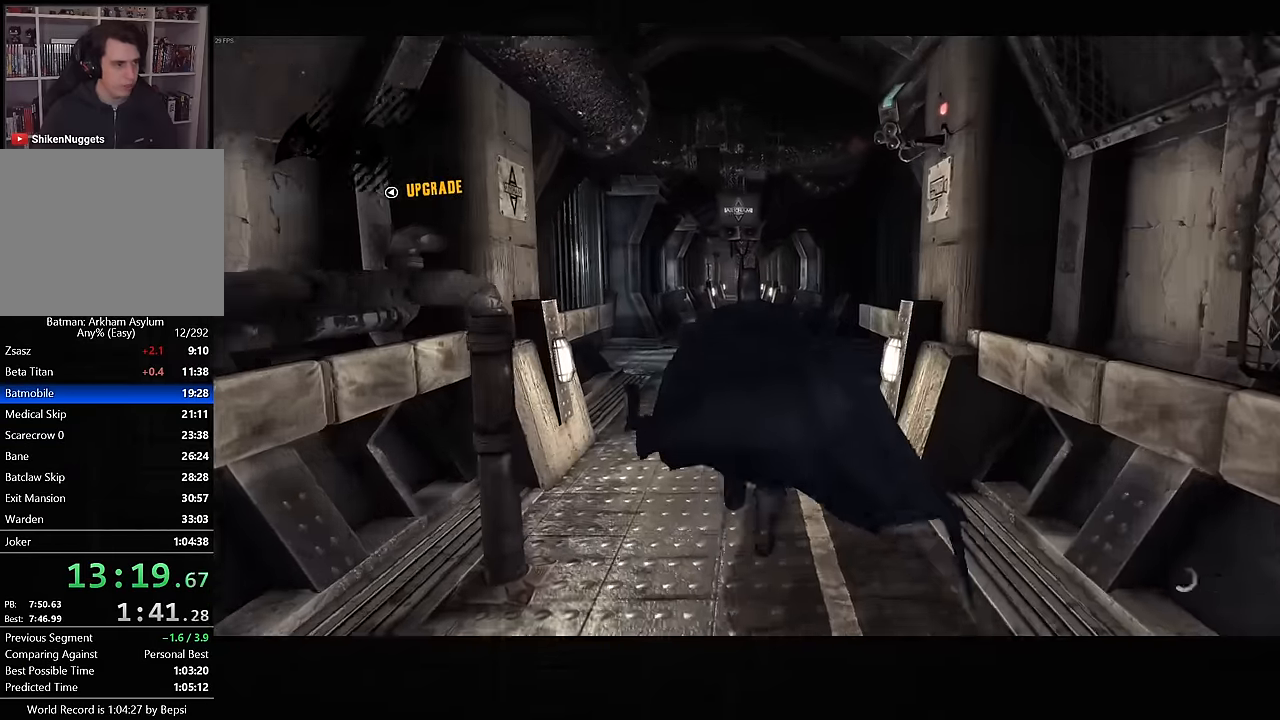
{"dt_ms": 500, "buttons": ["CROSS"], "left_stick": "up", "right_stick": "center", "button_events": []}
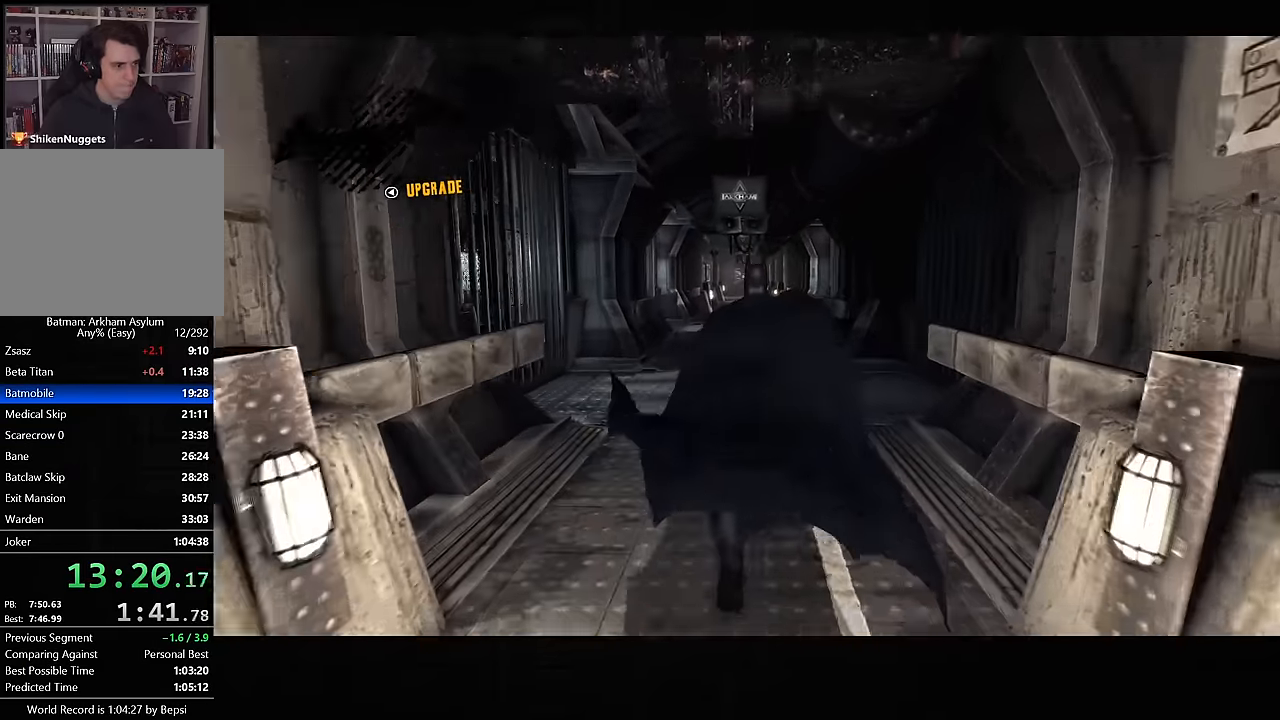
{"dt_ms": 500, "buttons": ["CROSS"], "left_stick": "up", "right_stick": "center", "button_events": []}
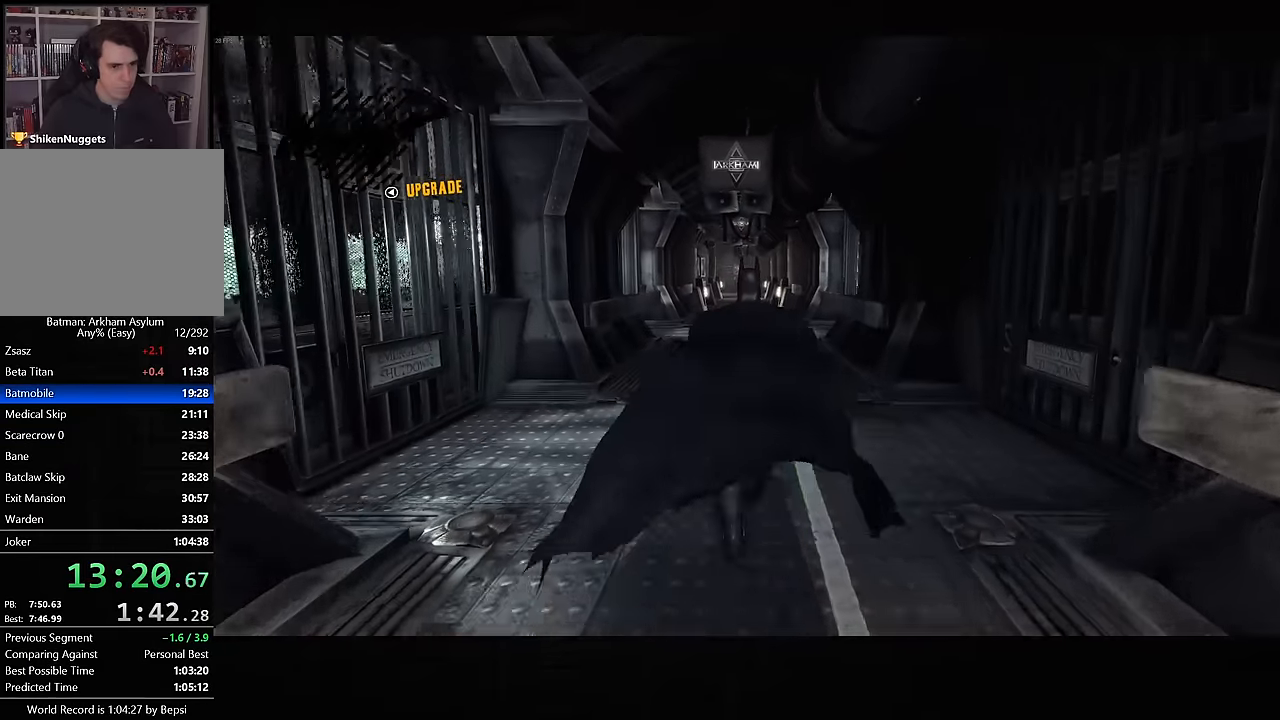
{"dt_ms": 500, "buttons": ["CROSS"], "left_stick": "up", "right_stick": "center", "button_events": []}
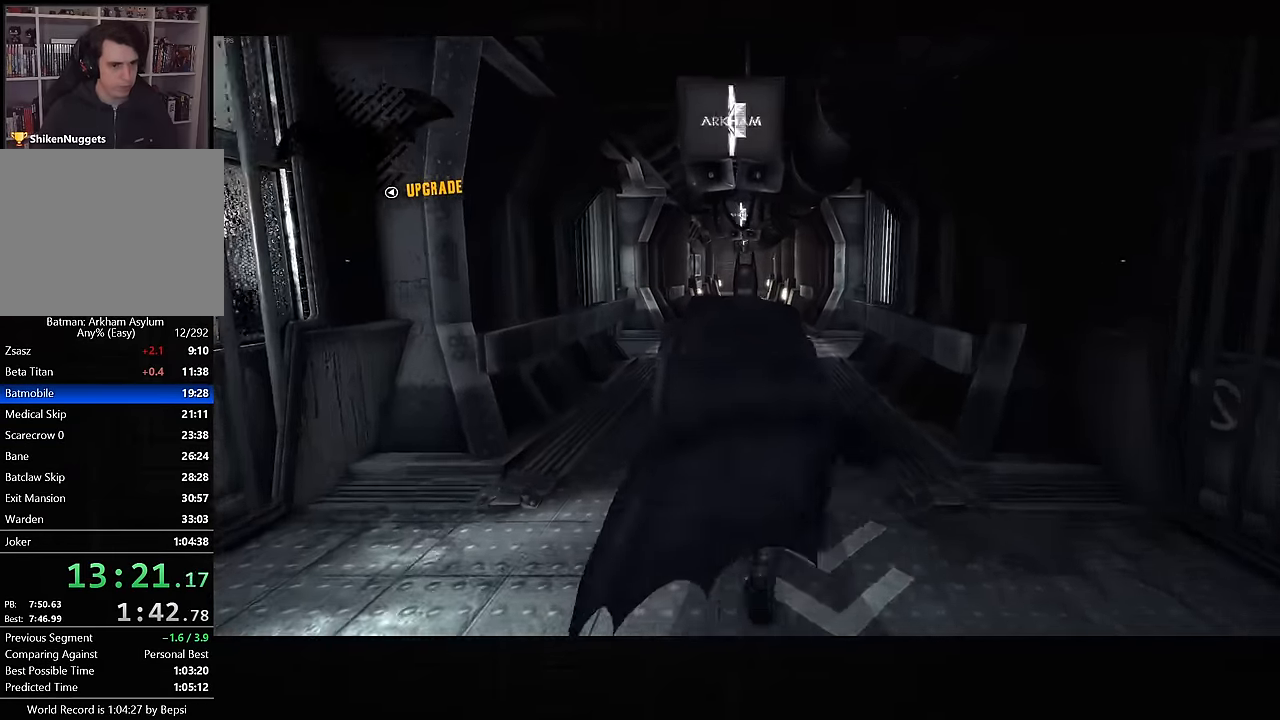
{"dt_ms": 500, "buttons": ["CROSS"], "left_stick": "up", "right_stick": "center", "button_events": []}
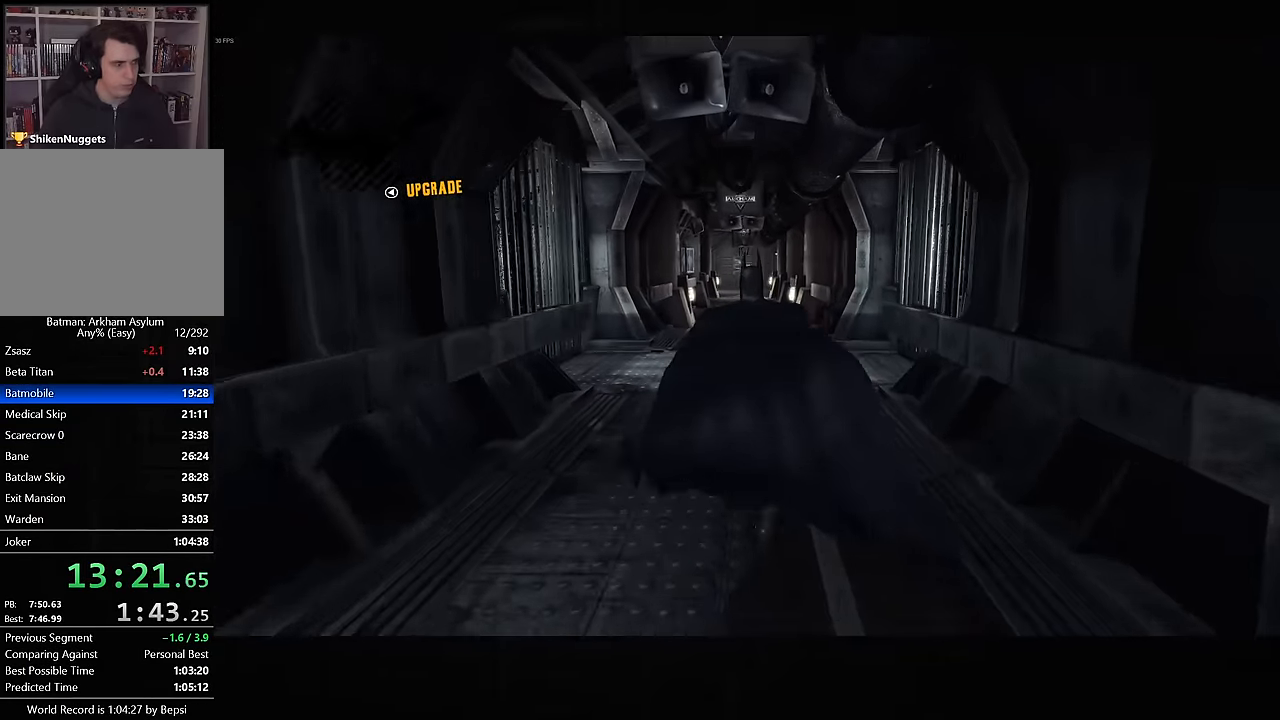
{"dt_ms": 500, "buttons": ["CROSS"], "left_stick": "up", "right_stick": "center", "button_events": []}
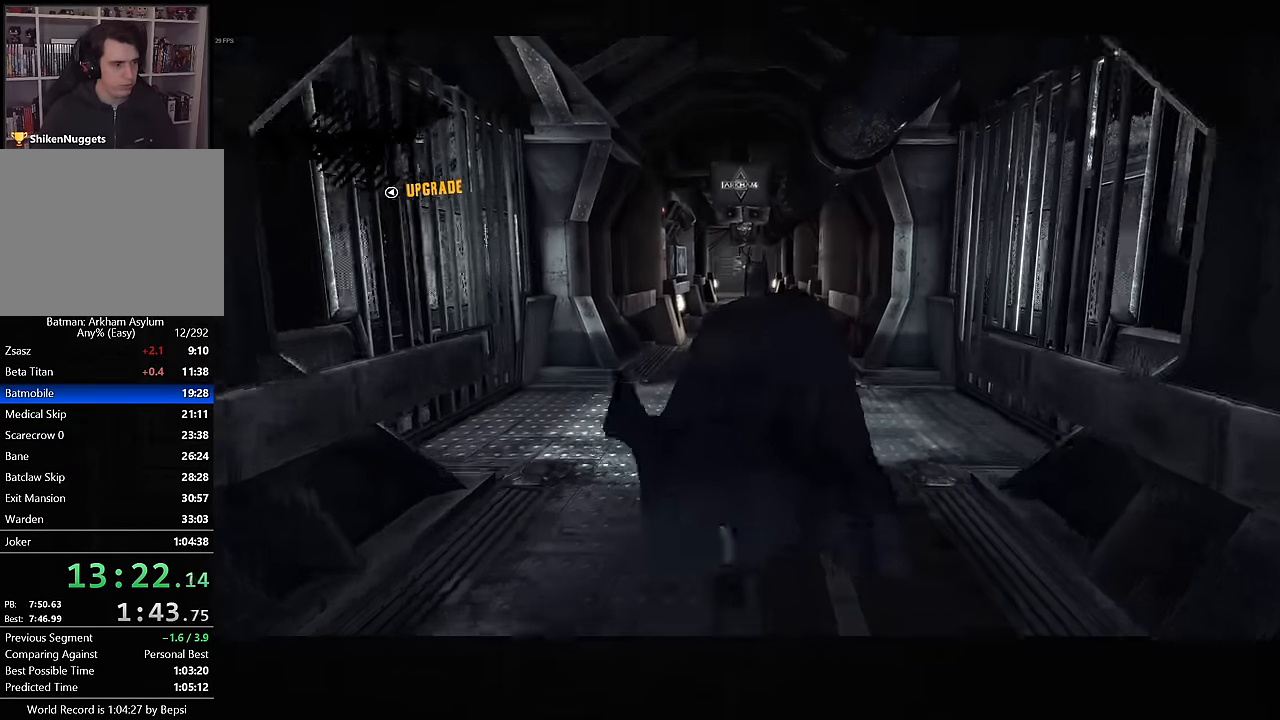
{"dt_ms": 1000, "buttons": ["CROSS"], "left_stick": "up", "right_stick": "center", "button_events": []}
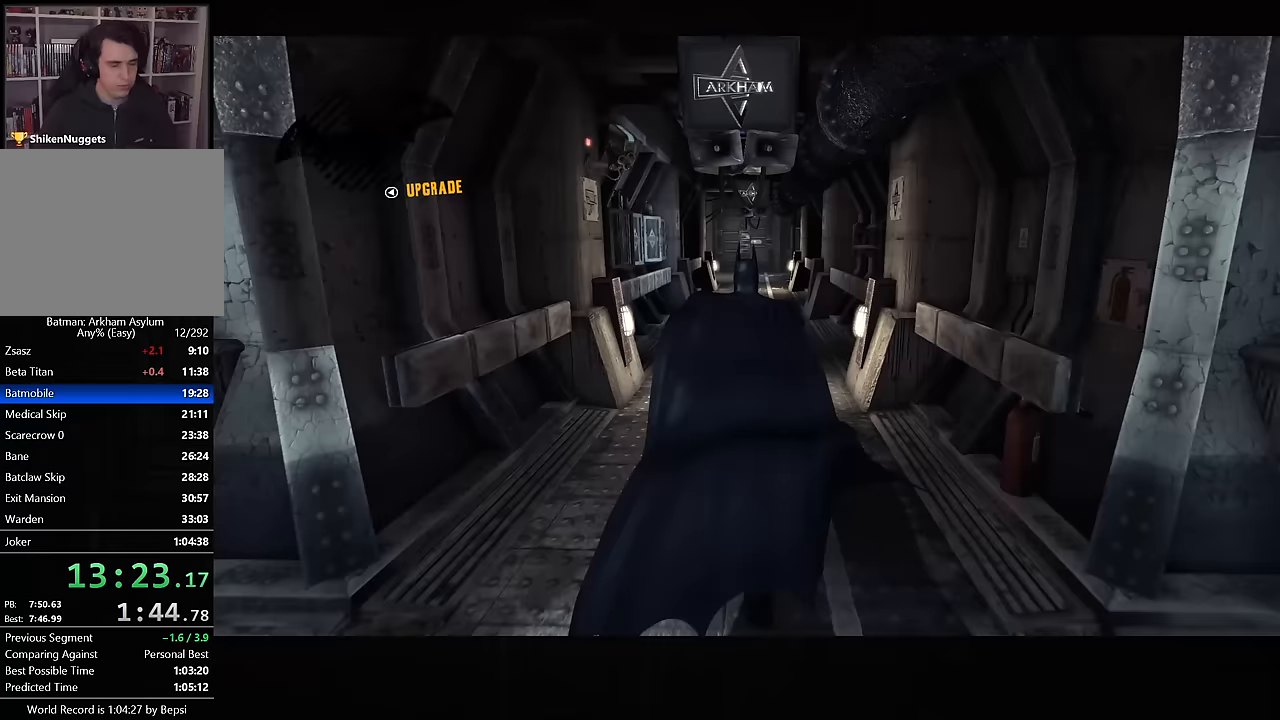
{"dt_ms": 500, "buttons": ["CROSS"], "left_stick": "up", "right_stick": "center", "button_events": []}
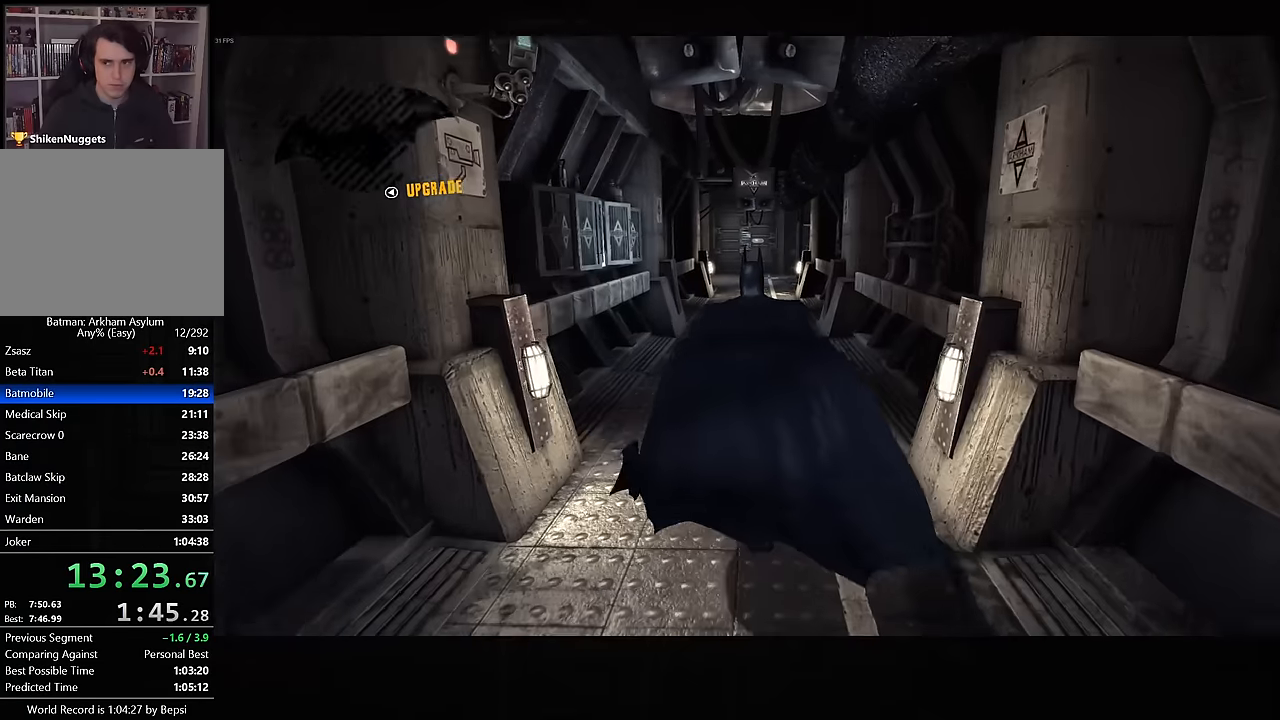
{"dt_ms": 500, "buttons": ["CROSS"], "left_stick": "up", "right_stick": "center", "button_events": []}
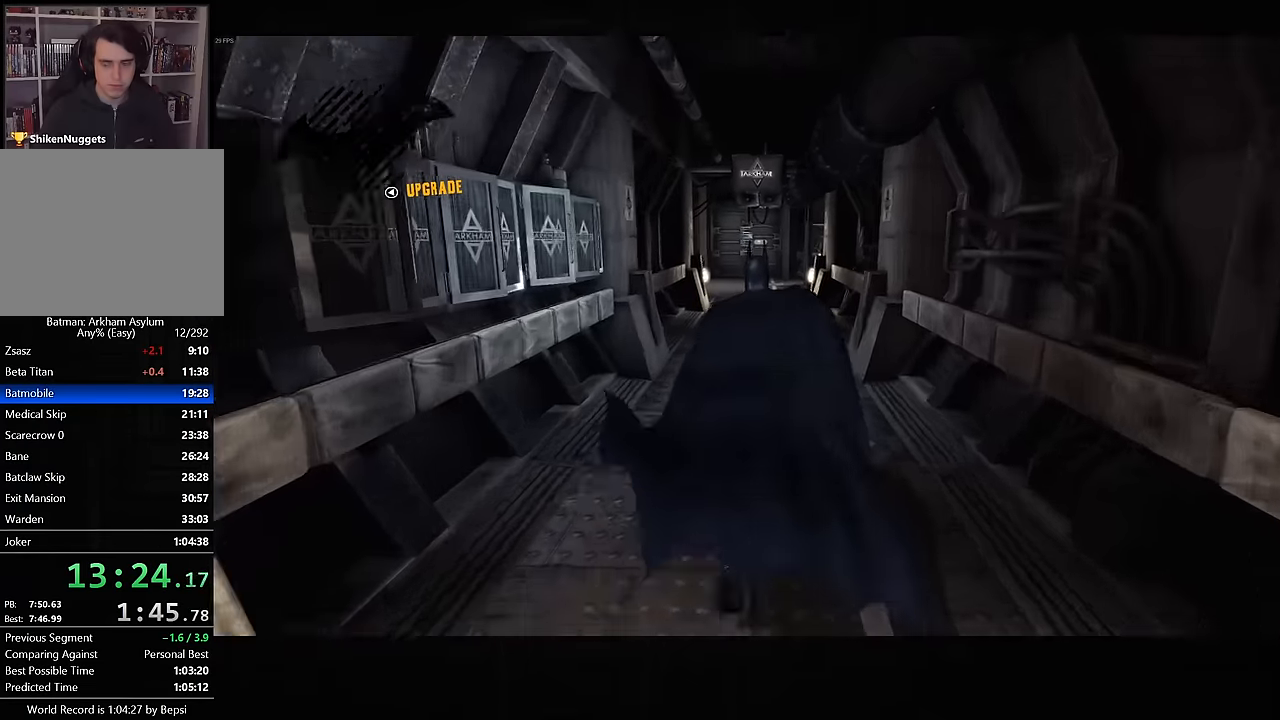
{"dt_ms": 500, "buttons": ["CROSS"], "left_stick": "up", "right_stick": "center", "button_events": []}
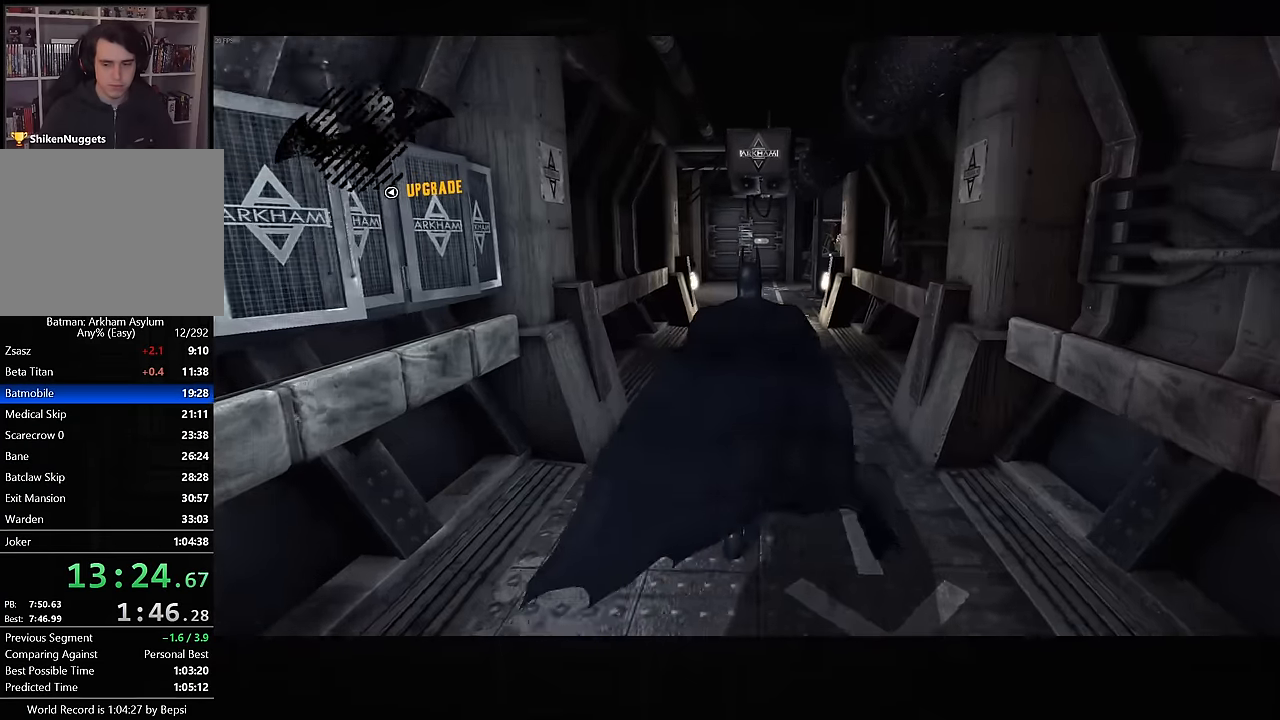
{"dt_ms": 500, "buttons": ["CROSS"], "left_stick": "up", "right_stick": "center", "button_events": []}
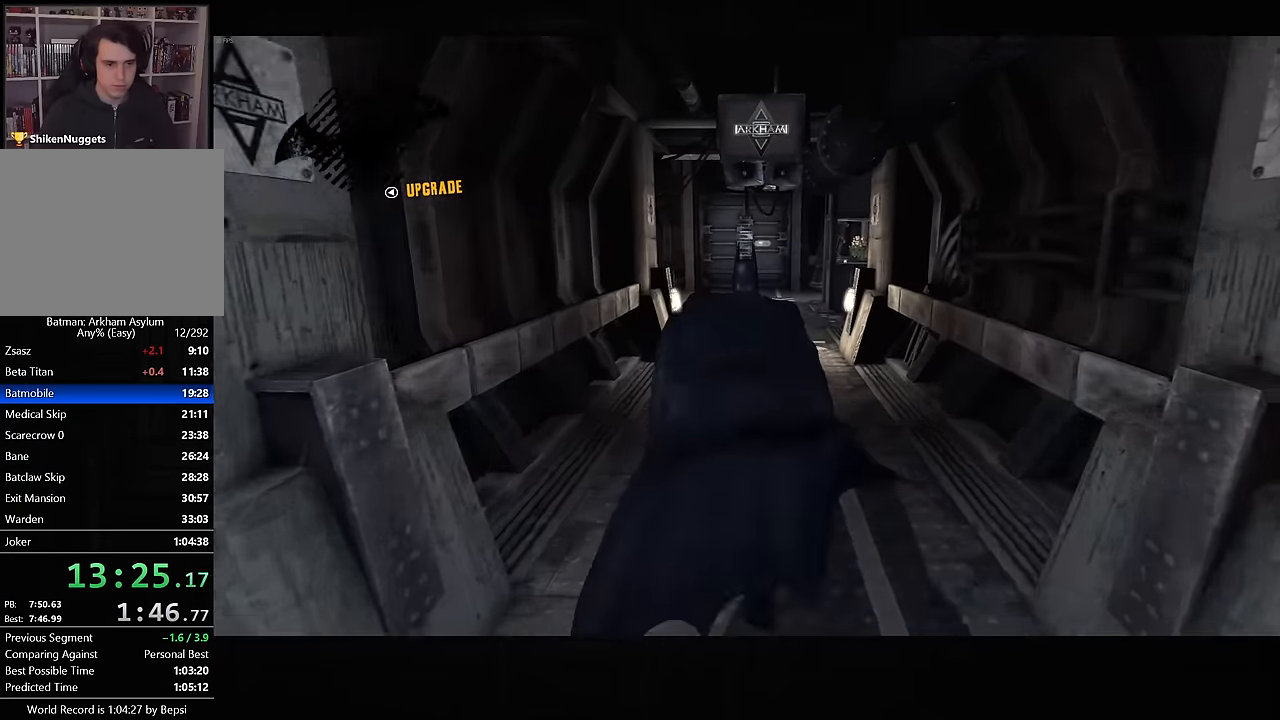
{"dt_ms": 500, "buttons": ["CROSS"], "left_stick": "up", "right_stick": "down-left", "button_events": []}
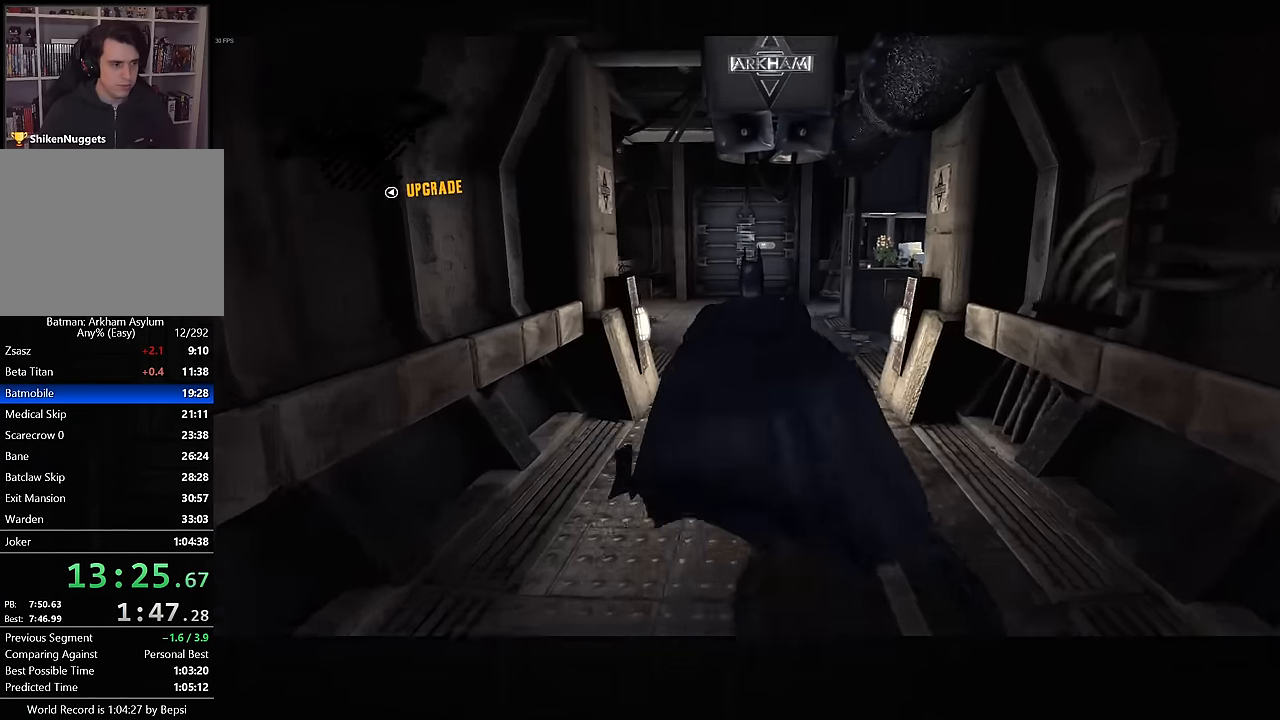
{"dt_ms": 1000, "buttons": ["CROSS"], "left_stick": "up", "right_stick": "down-left", "button_events": []}
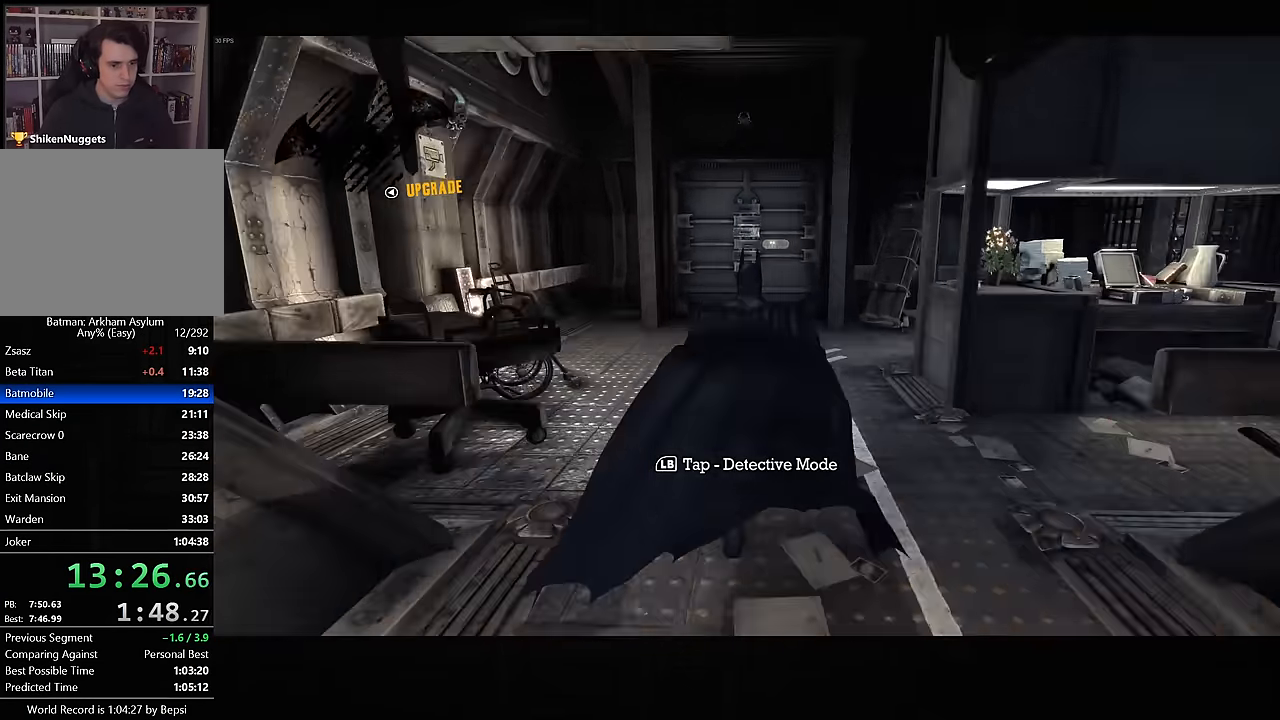
{"dt_ms": 500, "buttons": ["CROSS"], "left_stick": "up", "right_stick": "down-left", "button_events": []}
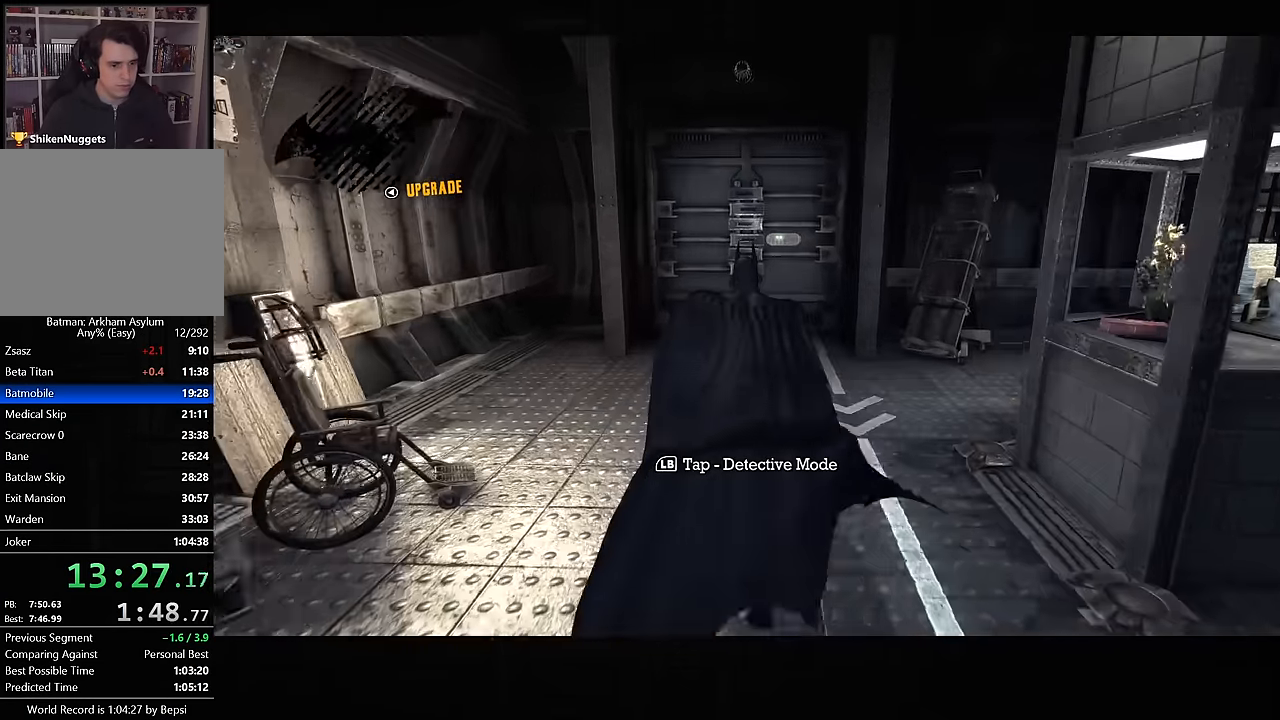
{"dt_ms": 1000, "buttons": ["CROSS"], "left_stick": "up", "right_stick": "down-right", "button_events": []}
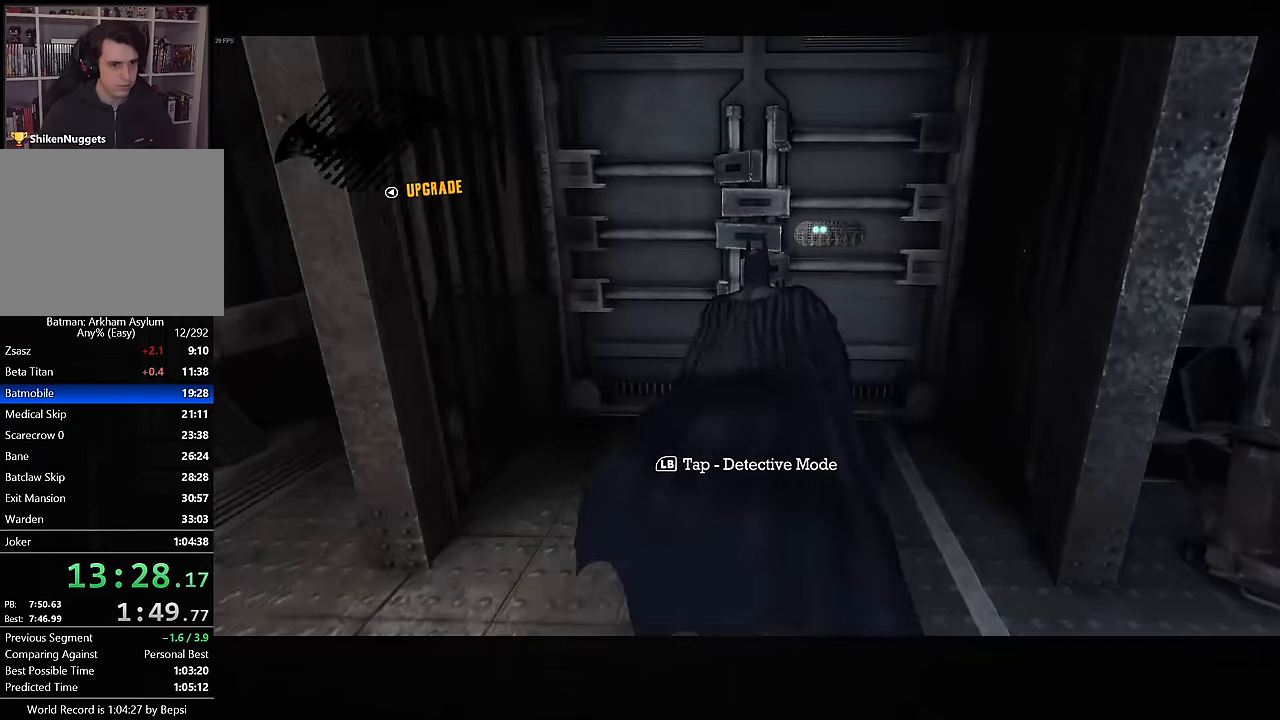
{"dt_ms": 500, "buttons": ["CROSS"], "left_stick": "up", "right_stick": "down-right", "button_events": []}
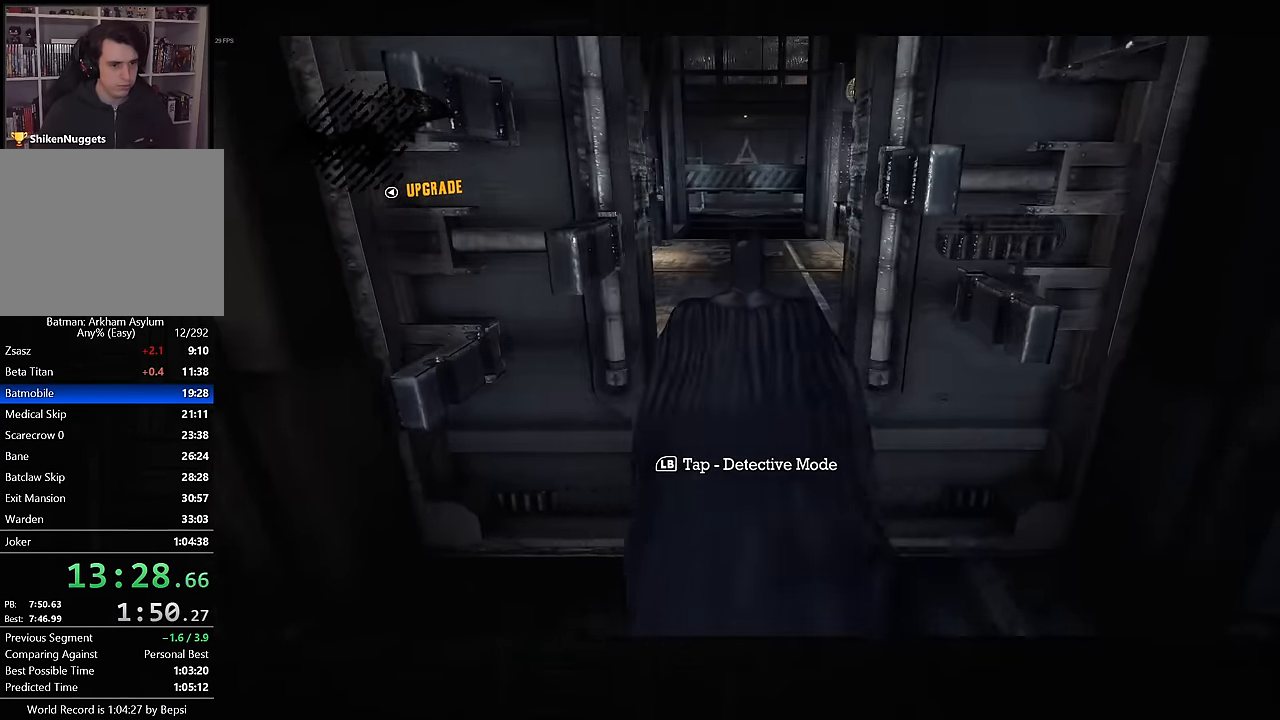
{"dt_ms": 500, "buttons": ["CROSS"], "left_stick": "up", "right_stick": "down-right", "button_events": []}
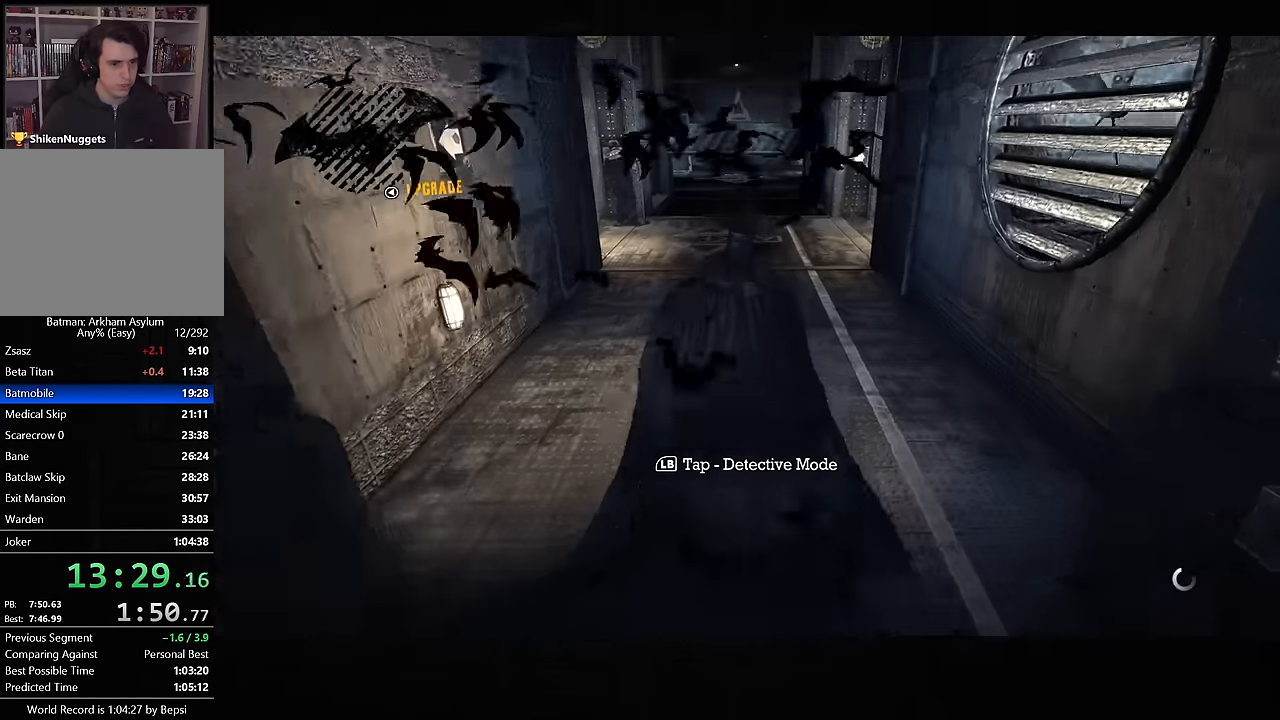
{"dt_ms": 500, "buttons": ["CROSS"], "left_stick": "up", "right_stick": "center", "button_events": [[233, "CROSS", "up"], [317, "CROSS", "down"], [383, "CROSS", "up"], [450, "CROSS", "down"]]}
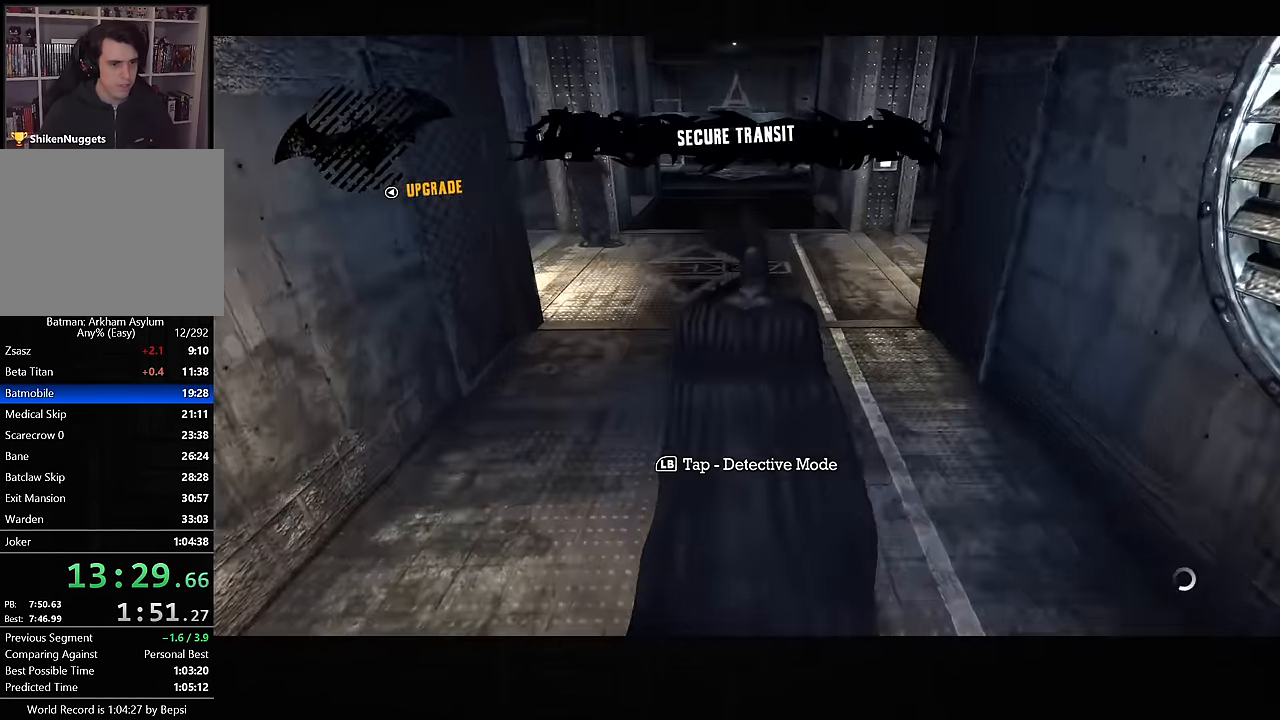
{"dt_ms": 500, "buttons": [], "left_stick": "center", "right_stick": "center", "button_events": [[50, "CROSS", "up"]]}
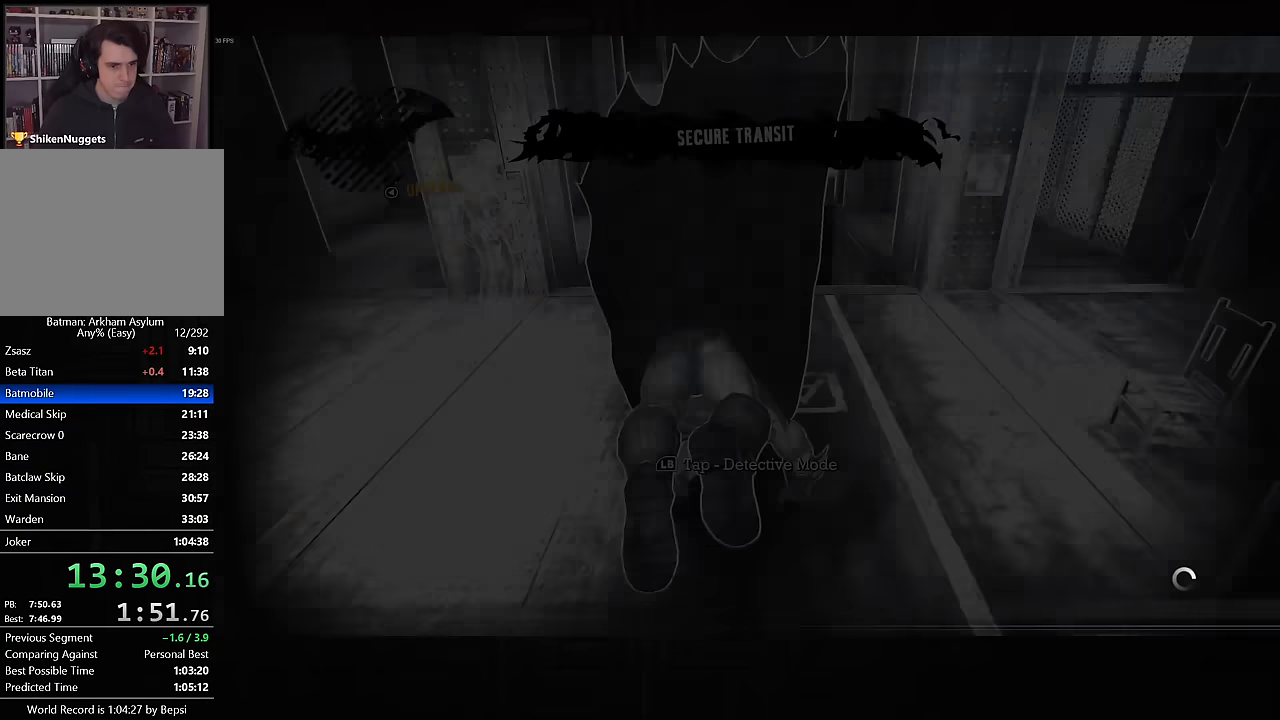
{"dt_ms": 500, "buttons": [], "left_stick": "center", "right_stick": "center", "button_events": [[200, "CIRCLE", "down"], [300, "CIRCLE", "up"], [383, "CIRCLE", "down"], [450, "CIRCLE", "up"]]}
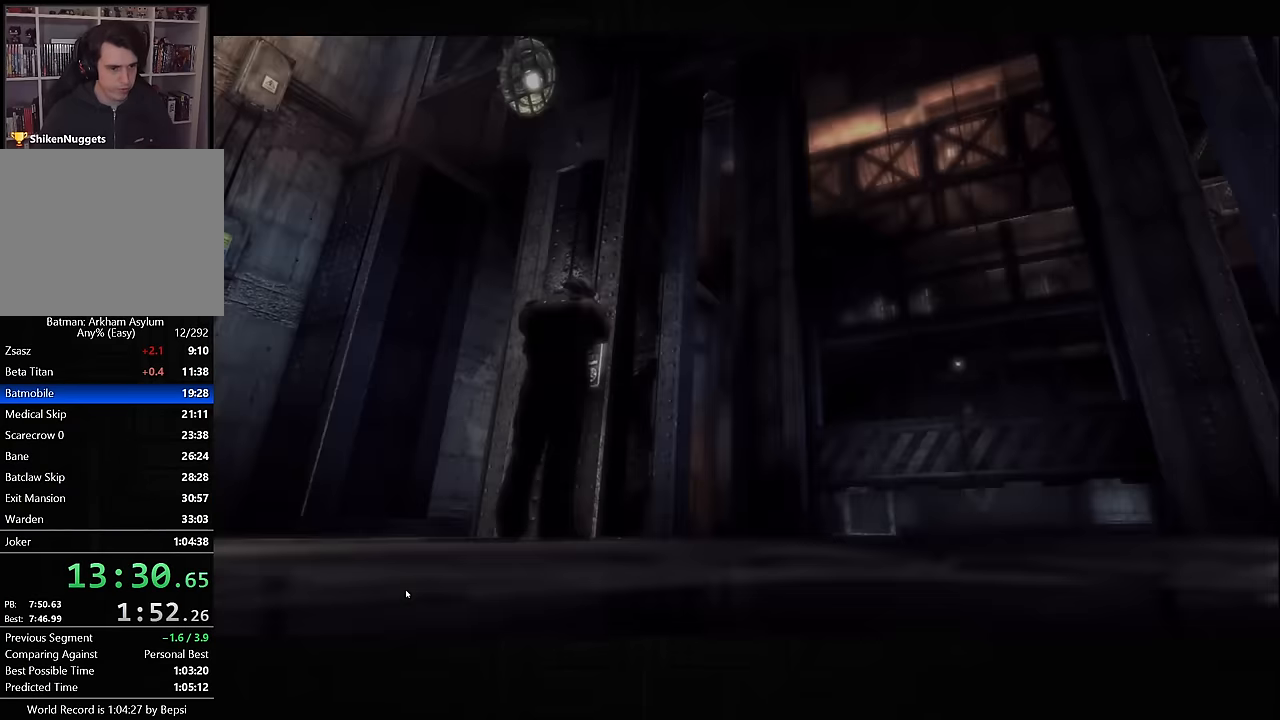
{"dt_ms": 500, "buttons": ["CIRCLE"], "left_stick": "center", "right_stick": "center", "button_events": [[33, "CIRCLE", "down"], [100, "CIRCLE", "up"], [183, "CIRCLE", "down"], [267, "CIRCLE", "up"], [350, "CIRCLE", "down"], [433, "CIRCLE", "up"], [500, "CIRCLE", "down"]]}
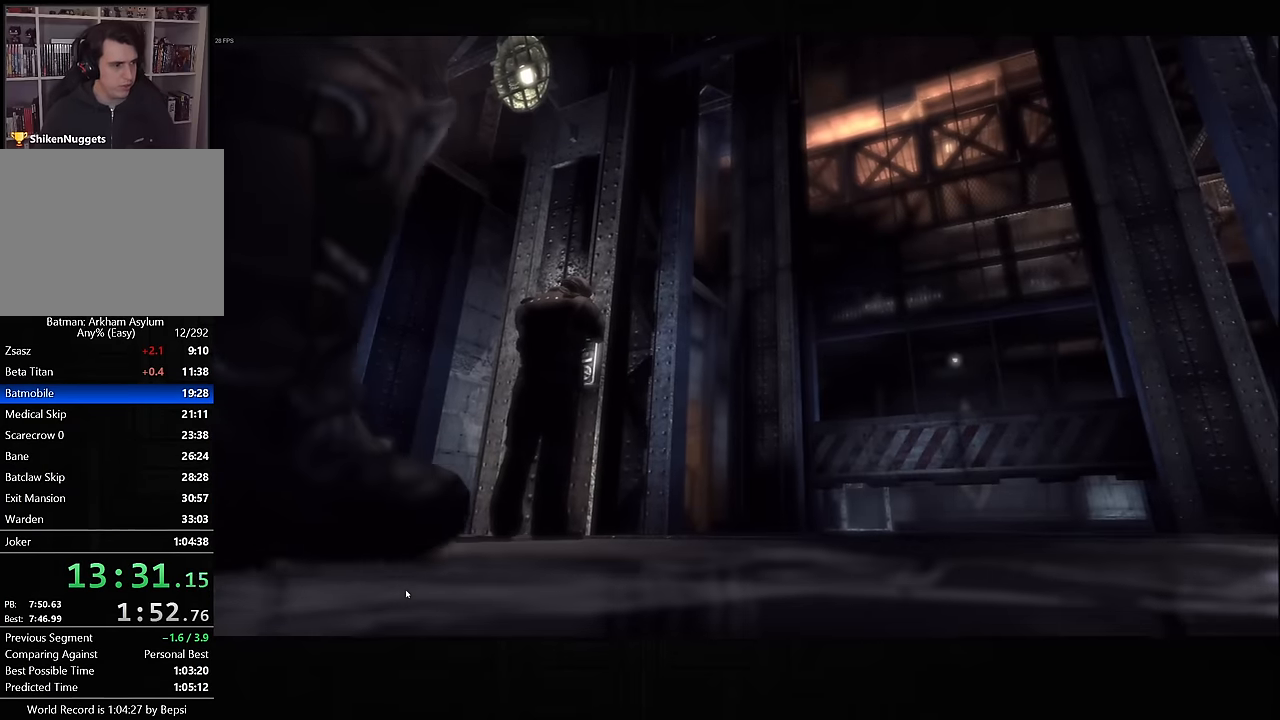
{"dt_ms": 500, "buttons": ["CIRCLE"], "left_stick": "center", "right_stick": "center", "button_events": [[83, "CIRCLE", "up"], [167, "CIRCLE", "down"], [267, "CIRCLE", "up"], [333, "CIRCLE", "down"], [433, "CIRCLE", "up"], [500, "CIRCLE", "down"]]}
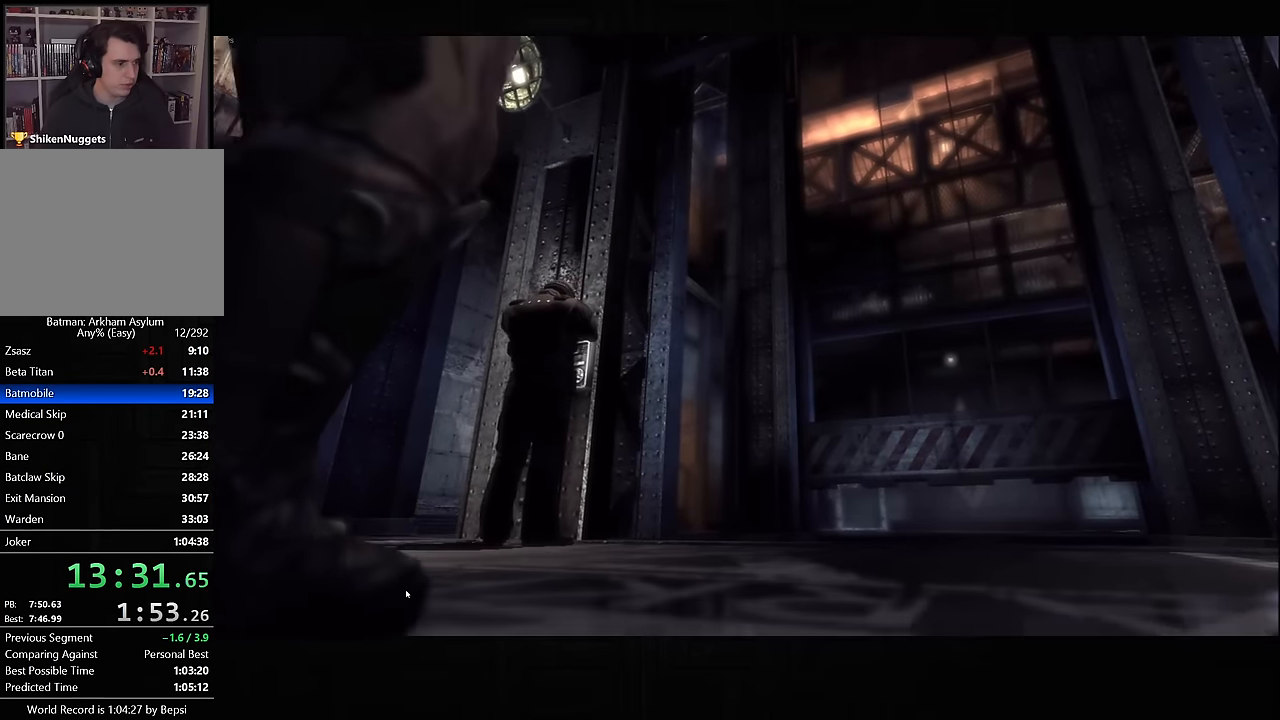
{"dt_ms": 500, "buttons": ["CIRCLE"], "left_stick": "center", "right_stick": "center", "button_events": [[83, "CIRCLE", "up"], [167, "CIRCLE", "down"], [250, "CIRCLE", "up"], [333, "CIRCLE", "down"], [417, "CIRCLE", "up"], [500, "CIRCLE", "down"]]}